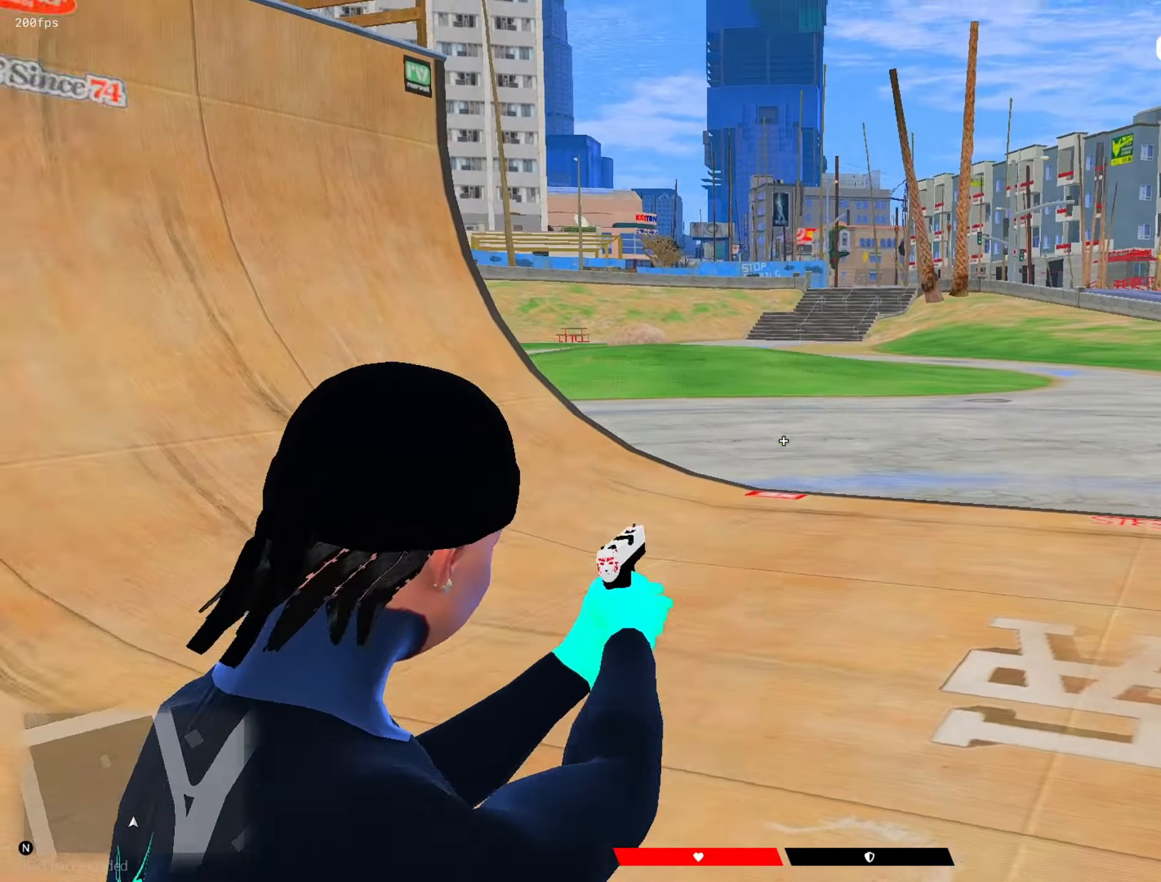
Gameplay with keyboard and mouse; each line is a JSON object with the keys and mouse buttons held at the frame after it. "events" lists presses ("down") and releases ("up") of "1", "2", "3", "4", "5", "a", "alt", "c", "caps_lock", "ctrl", "d", "e", "f", "g", "q", "r", "s", "shift", "space", "t", "tab", "v", "w", "x", "z", "mouse_left", "mouse_wheel" and "mouse_right" between this image and that frame as [ms after this image, input, new state], when the widget could be followed in between. "mouse_left", "mouse_wheel", "mouse_right" = the "left", "wheel", "right" buttons of the "mouse" list. No other keys are recorded. "wheel" means that the mouse wheel is clicked or scrolled. "mouse_move" is the direction in which the mouse moves at that frame (one of eight, or "still"), when it could be read.
{"keys": ["a", "shift", "w"], "mouse": [], "mouse_move": "still", "events": [[83, "a", "down"], [133, "w", "down"], [183, "mouse_right", "up"]]}
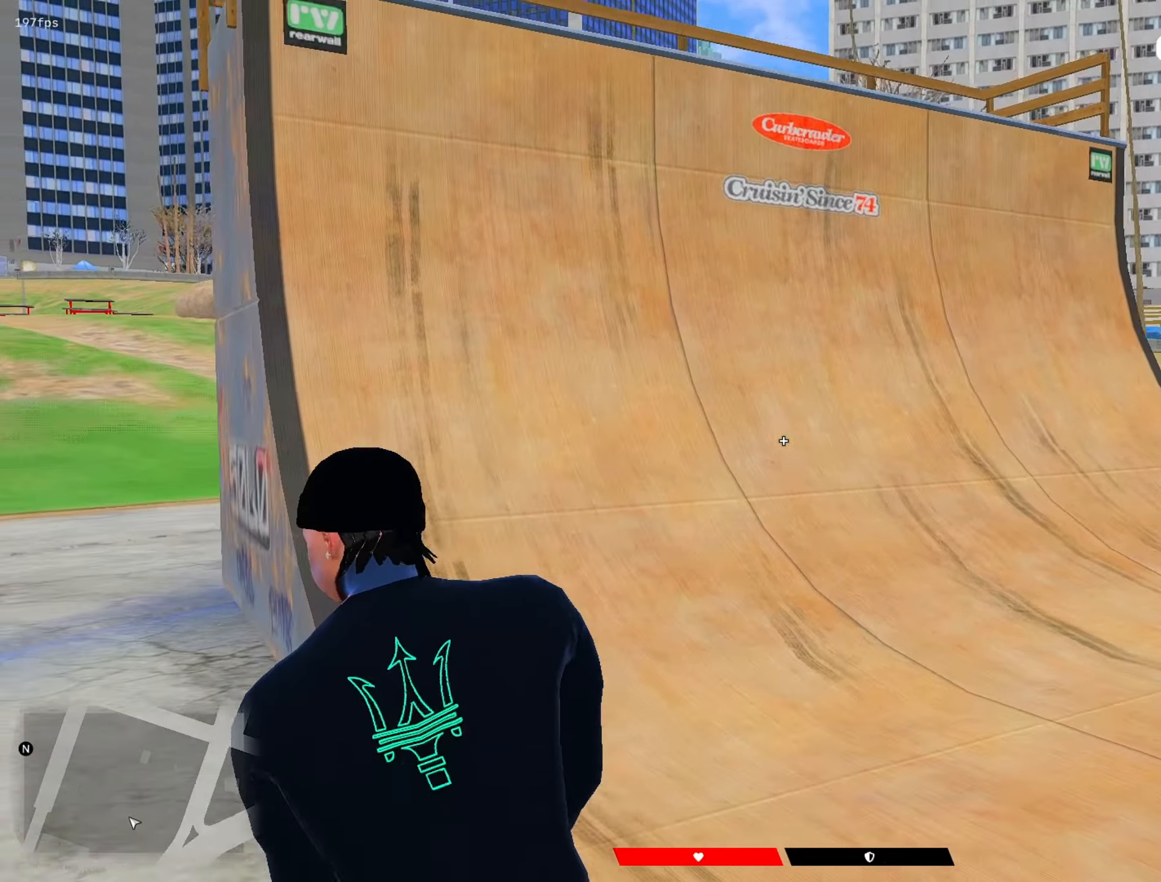
{"keys": ["a", "shift", "w"], "mouse": [], "mouse_move": "right", "events": [[333, "mouse_left", "down"], [417, "mouse_left", "up"]]}
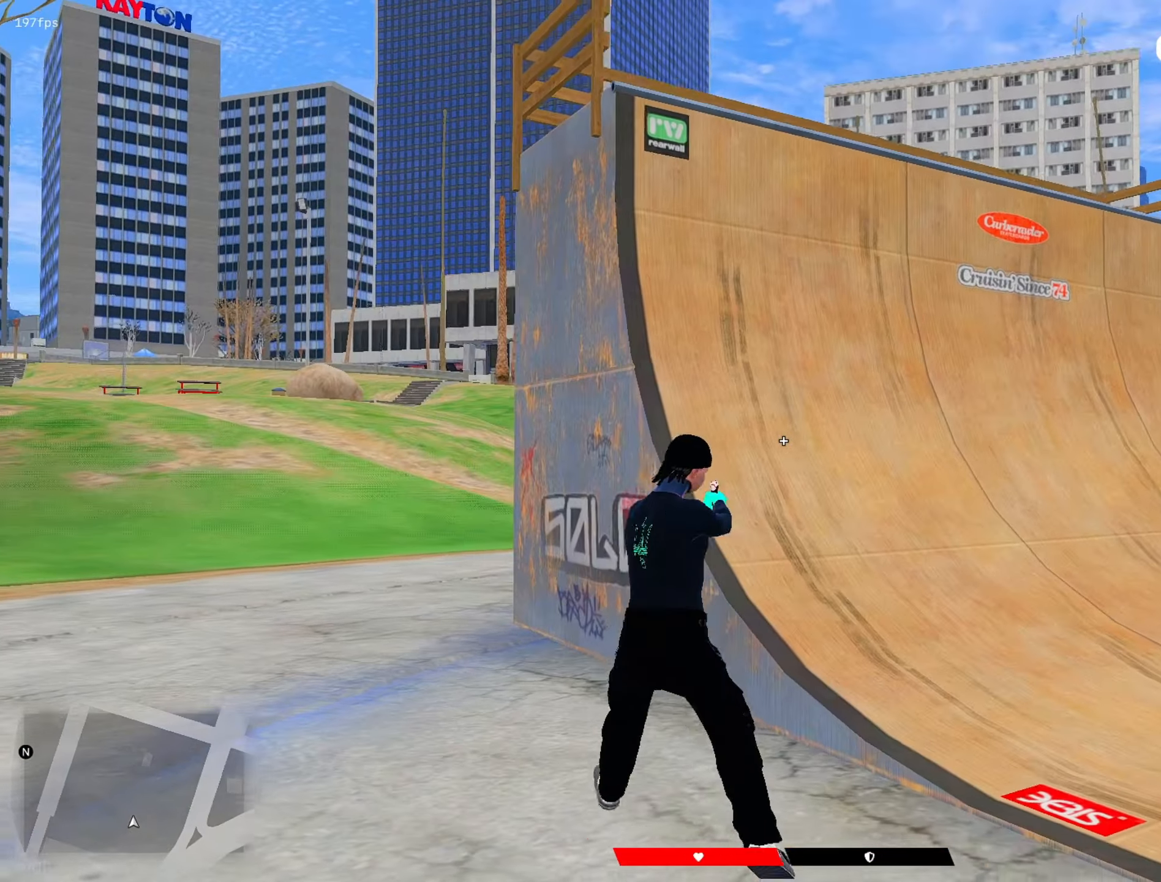
{"keys": ["a", "shift", "w"], "mouse": [], "mouse_move": "right", "events": [[67, "w", "up"], [350, "mouse_right", "down"], [433, "w", "down"], [483, "mouse_right", "up"]]}
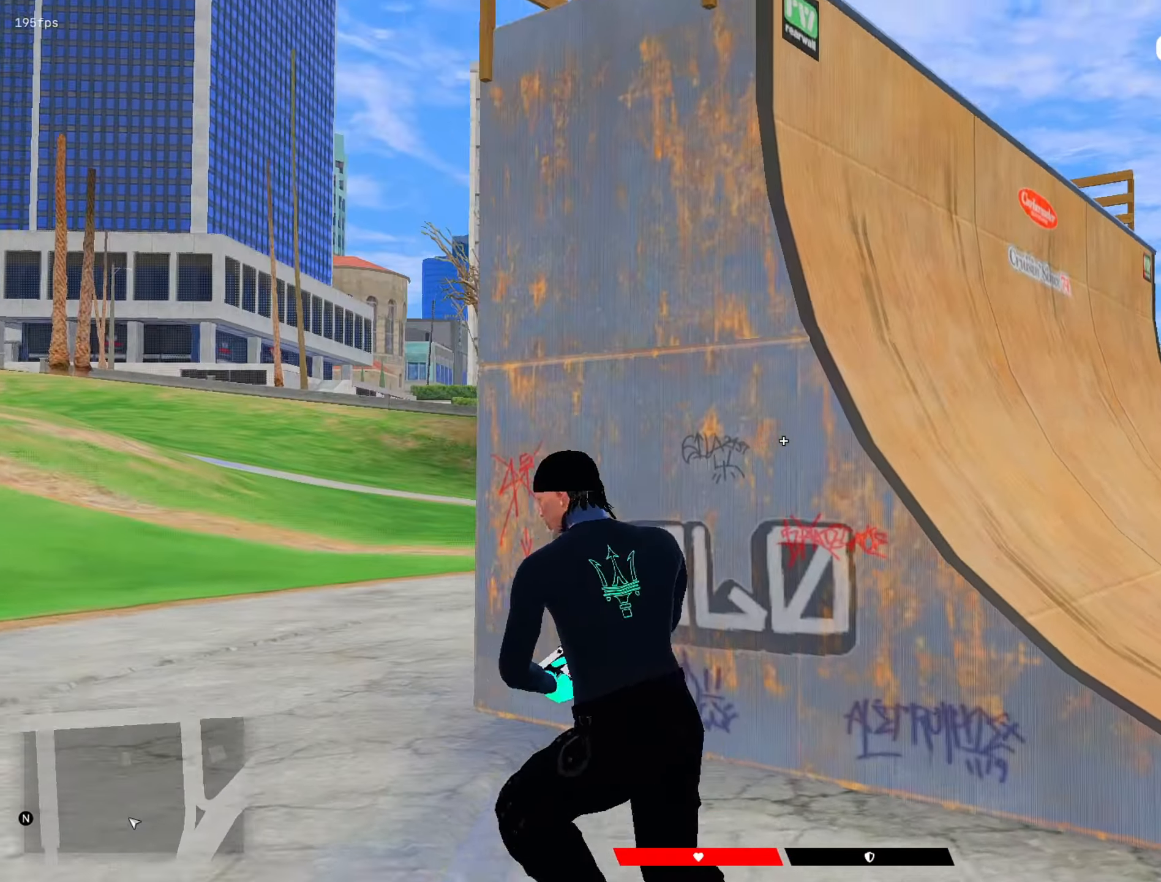
{"keys": ["d", "s", "shift"], "mouse": [], "mouse_move": "still", "events": [[33, "w", "up"], [133, "s", "down"], [167, "d", "down"], [317, "a", "up"]]}
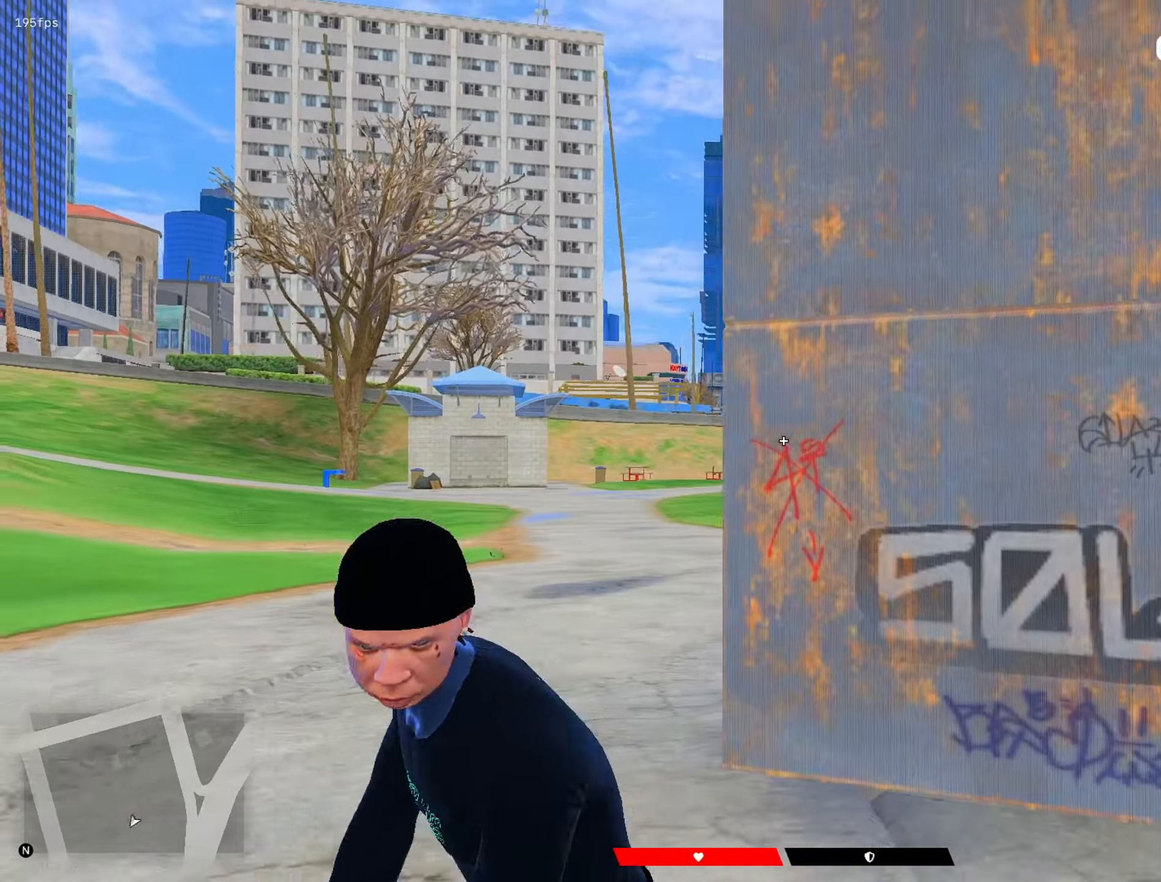
{"keys": ["a", "d", "s", "shift"], "mouse": [], "mouse_move": "still", "events": [[100, "d", "up"], [100, "mouse_right", "down"], [100, "s", "up"], [150, "a", "down"], [183, "mouse_right", "up"], [183, "w", "down"], [283, "w", "up"], [333, "d", "down"], [333, "s", "down"]]}
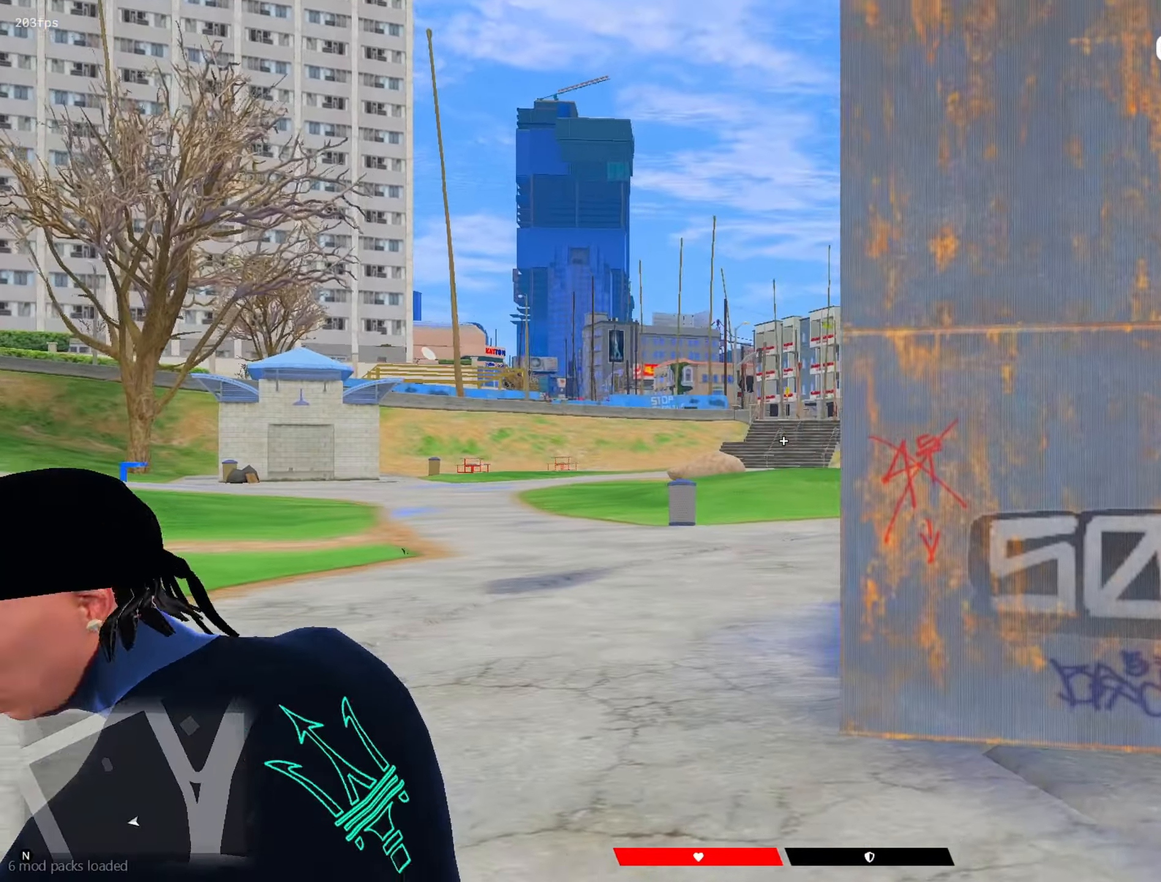
{"keys": ["d", "s", "shift"], "mouse": [], "mouse_move": "left", "events": [[117, "a", "up"], [167, "d", "up"], [167, "mouse_right", "down"], [167, "s", "up"], [300, "mouse_right", "up"], [300, "w", "down"], [350, "w", "up"], [433, "d", "down"], [483, "s", "down"]]}
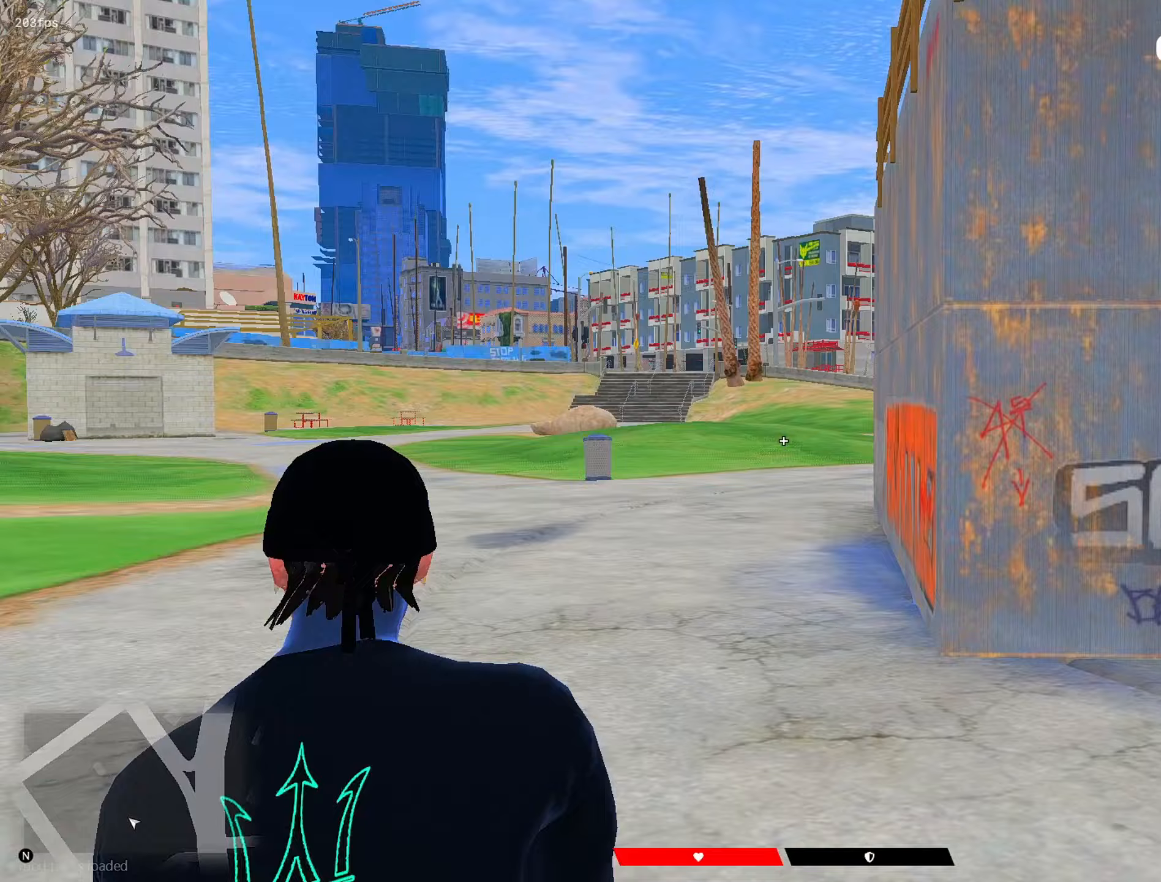
{"keys": ["shift", "w"], "mouse": [], "mouse_move": "right", "events": [[267, "s", "up"], [450, "w", "down"], [500, "d", "up"]]}
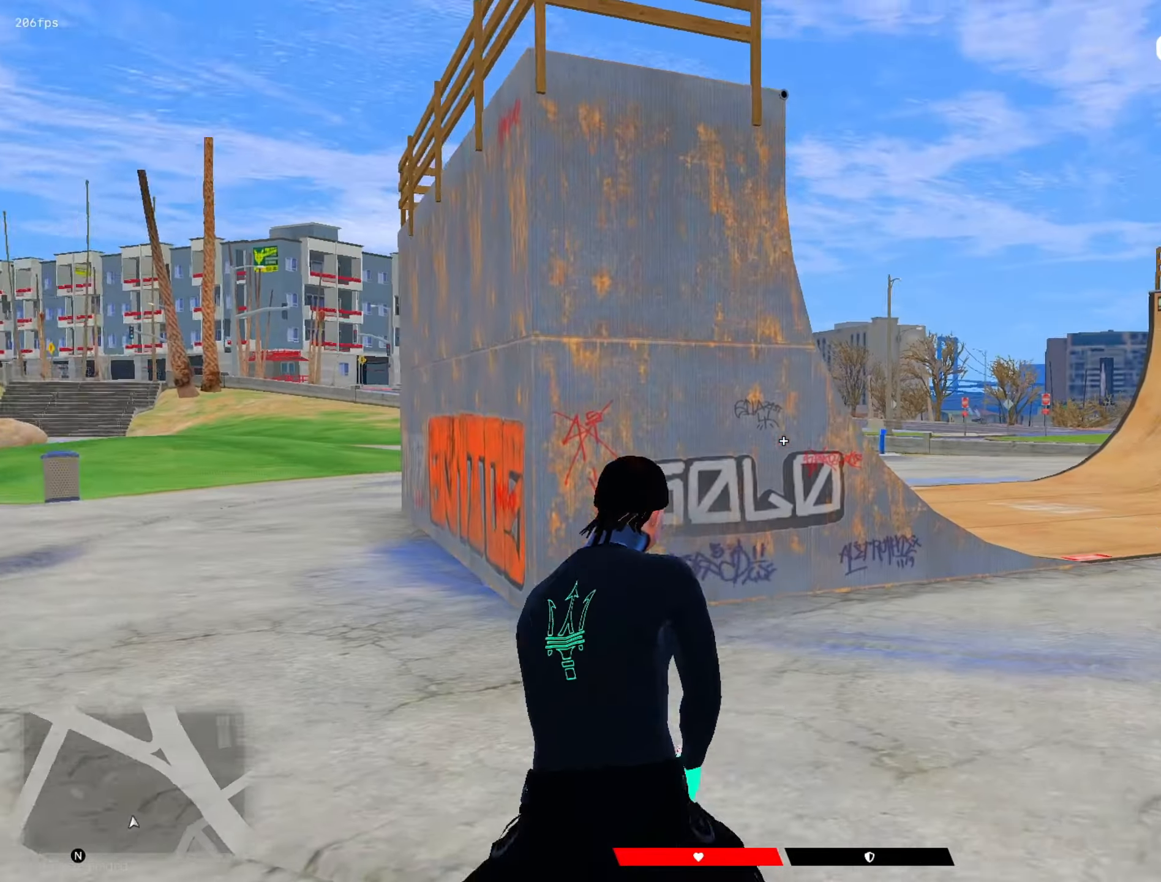
{"keys": ["d", "shift", "w"], "mouse": [], "mouse_move": "left", "events": [[150, "r", "down"], [183, "r", "up"], [383, "d", "down"]]}
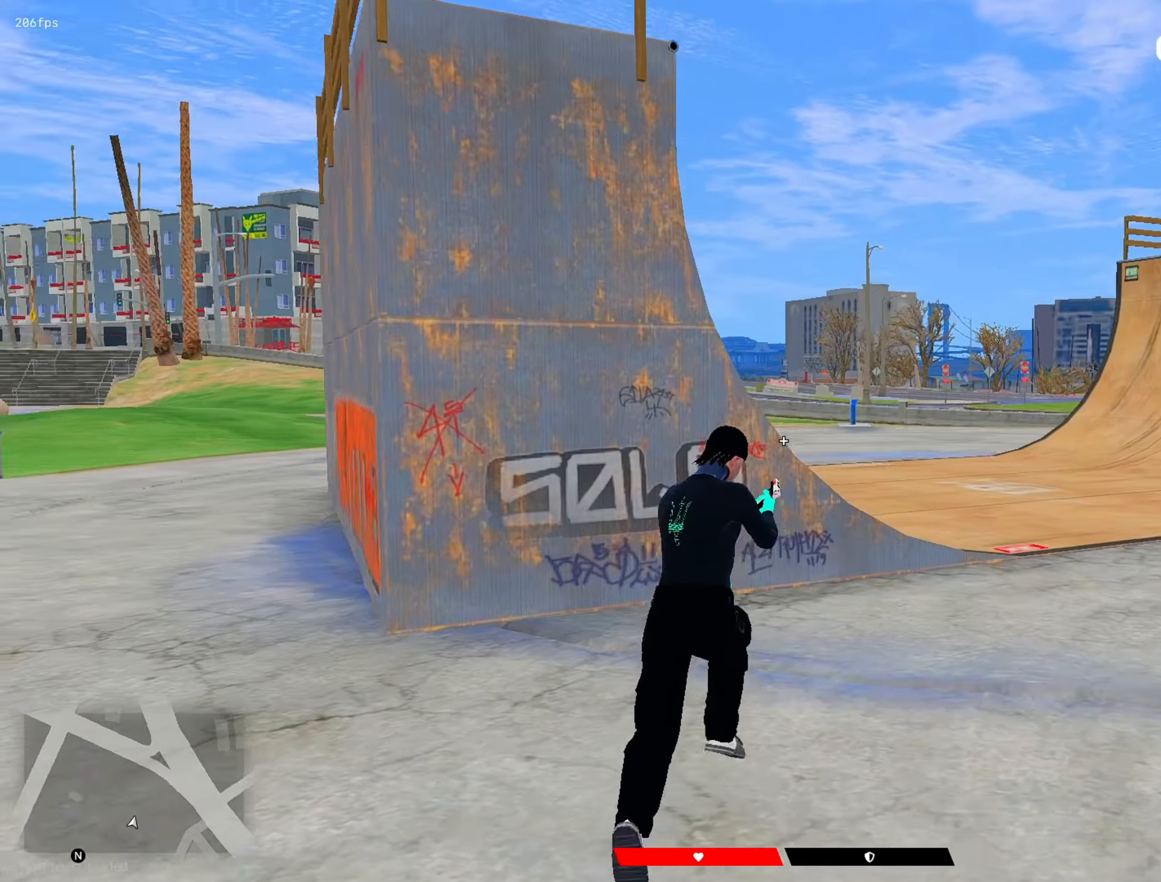
{"keys": ["d", "shift"], "mouse": [], "mouse_move": "still", "events": [[117, "w", "up"]]}
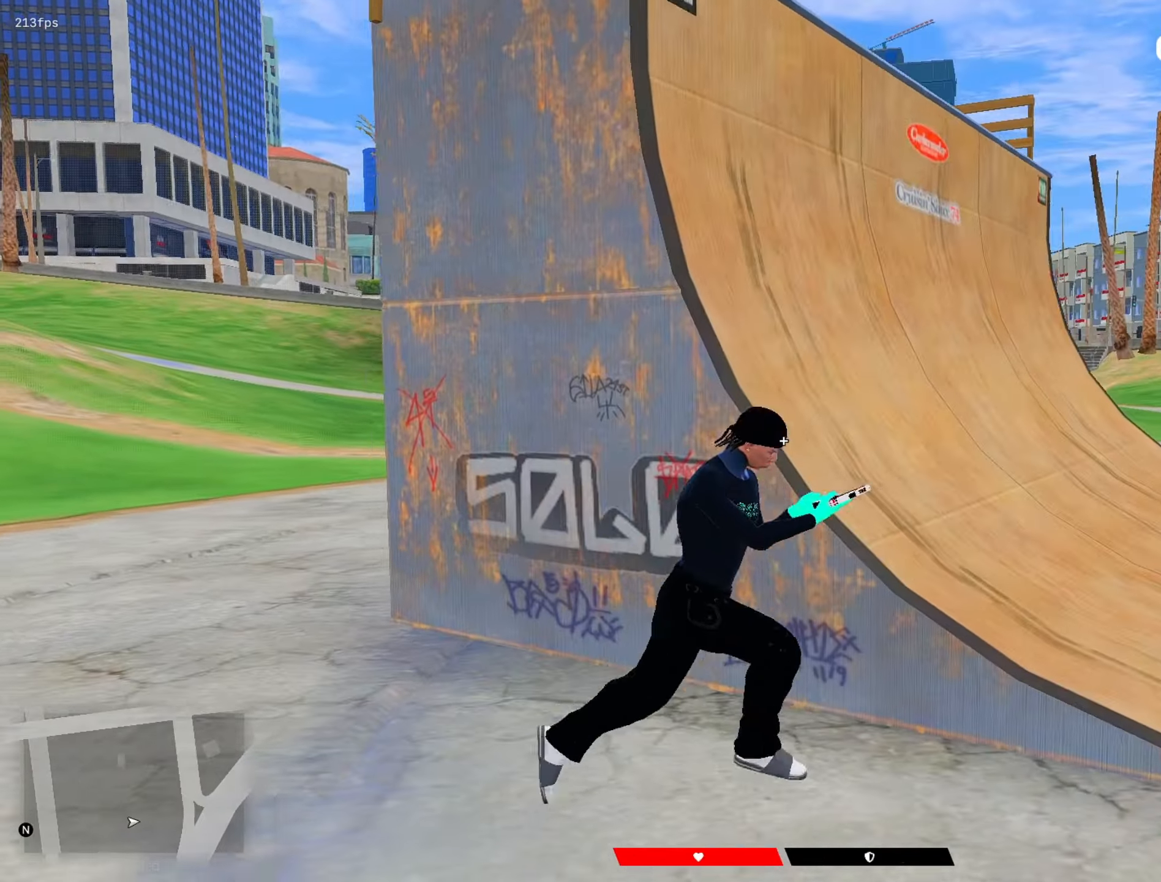
{"keys": ["d", "shift"], "mouse": [], "mouse_move": "still", "events": []}
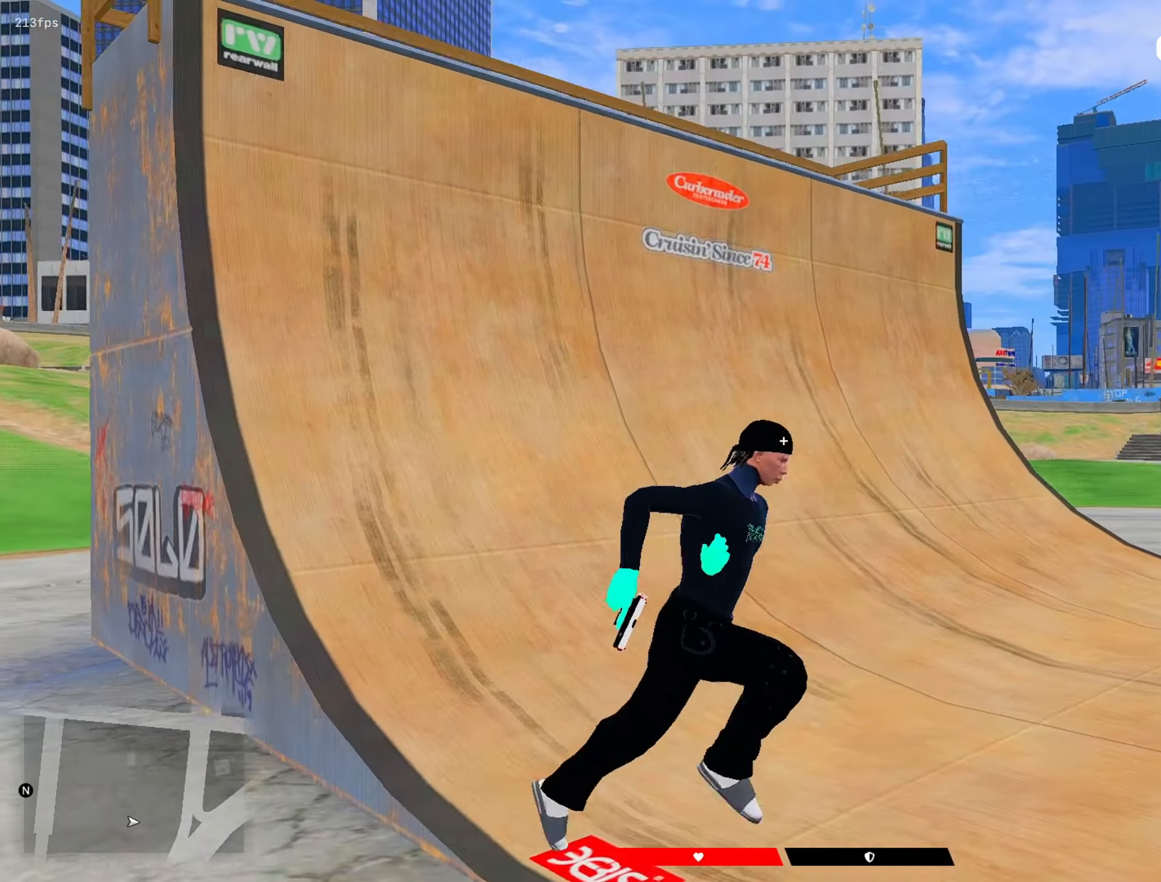
{"keys": ["a", "s", "shift"], "mouse": ["left", "right"], "mouse_move": "still", "events": [[283, "mouse_right", "down"], [283, "s", "down"], [333, "d", "up"], [333, "mouse_left", "down"], [383, "a", "down"]]}
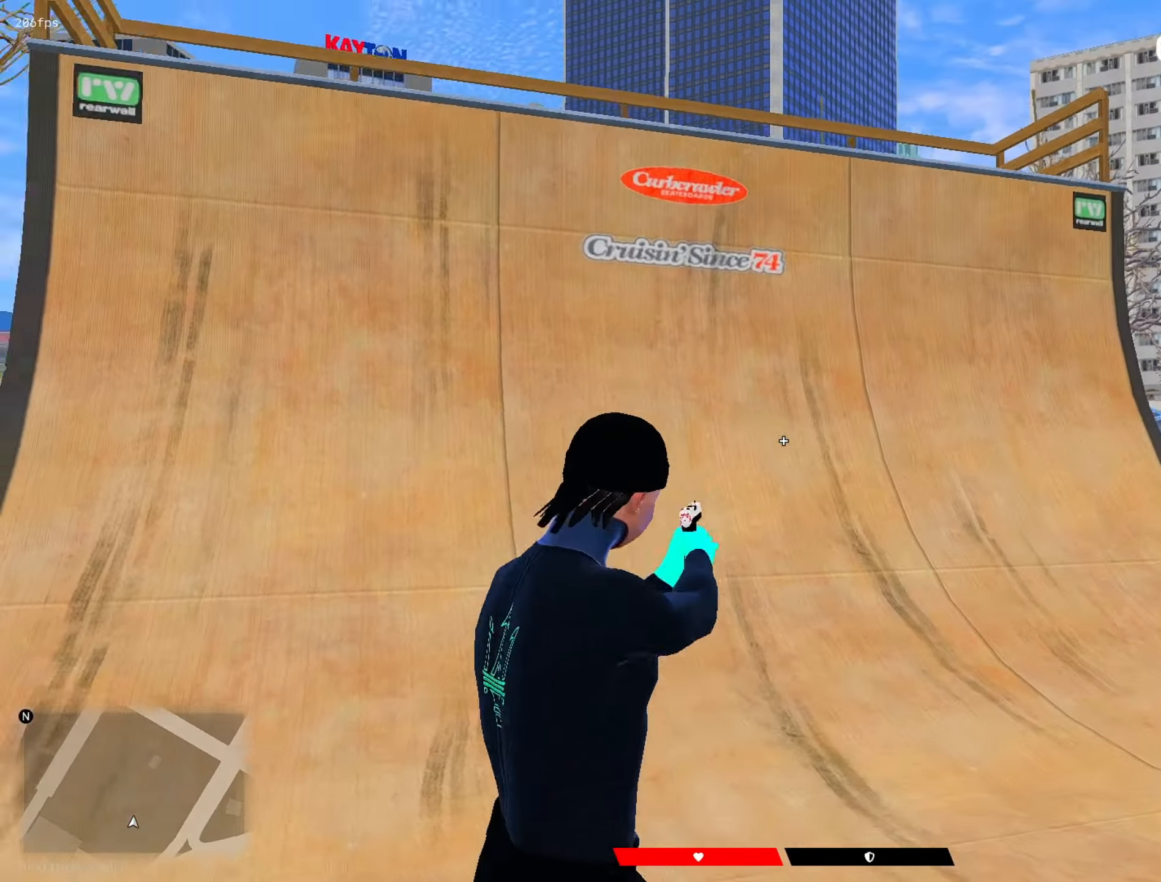
{"keys": ["shift"], "mouse": ["right"], "mouse_move": "right", "events": [[17, "mouse_left", "up"], [17, "mouse_right", "up"], [250, "a", "up"], [433, "mouse_right", "down"], [433, "s", "up"]]}
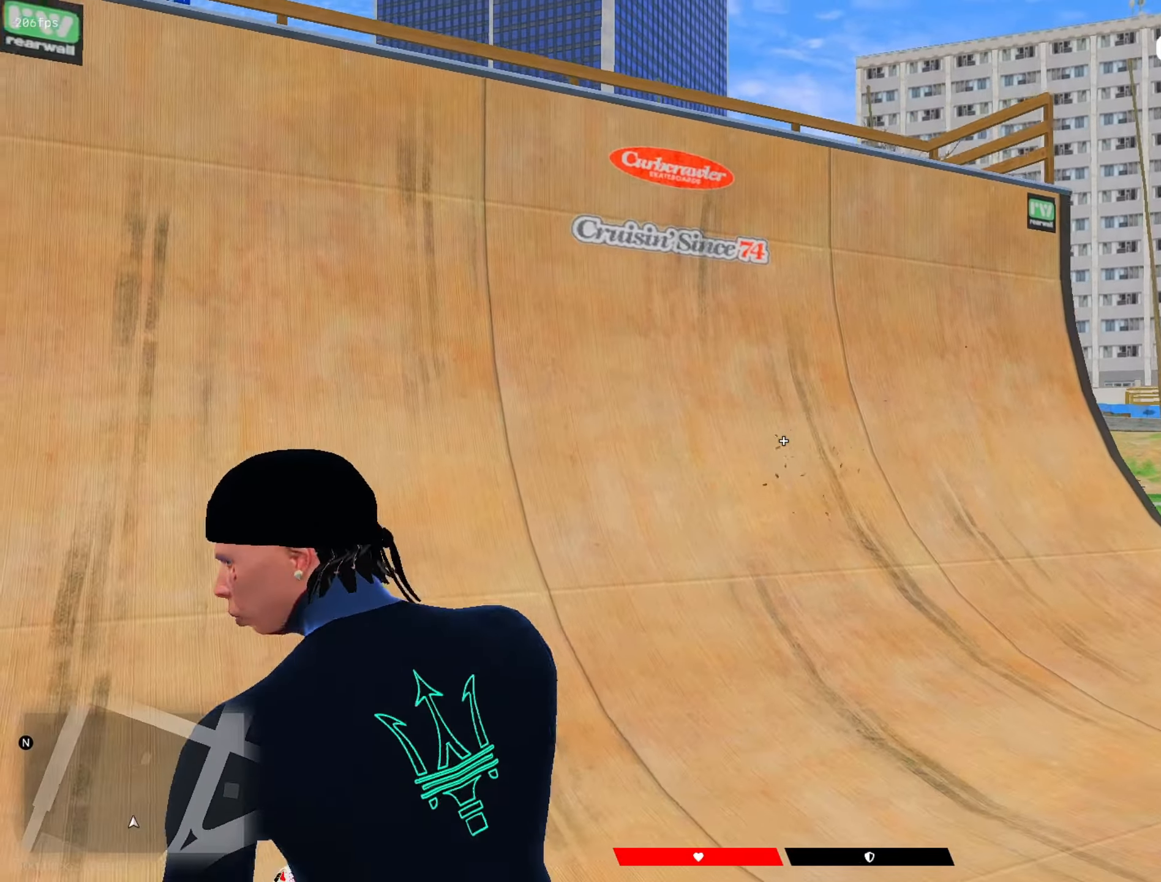
{"keys": ["d", "shift"], "mouse": [], "mouse_move": "up", "events": [[83, "mouse_right", "up"], [83, "w", "down"], [133, "mouse_right", "down"], [133, "w", "up"], [217, "d", "down"], [217, "mouse_right", "up"]]}
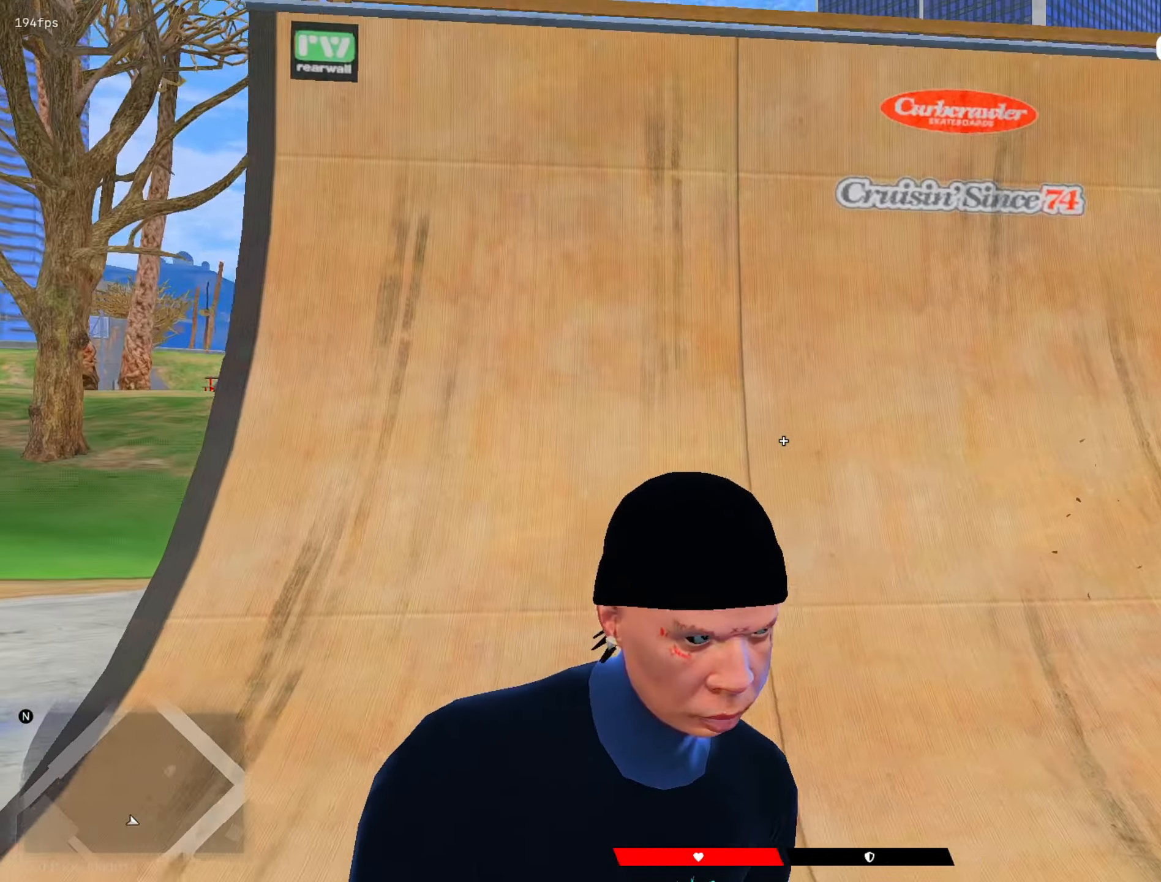
{"keys": ["d", "s", "shift"], "mouse": [], "mouse_move": "right", "events": [[50, "mouse_right", "down"], [50, "s", "down"], [100, "d", "up"], [150, "a", "down"], [233, "mouse_right", "up"], [433, "a", "up"], [467, "d", "down"]]}
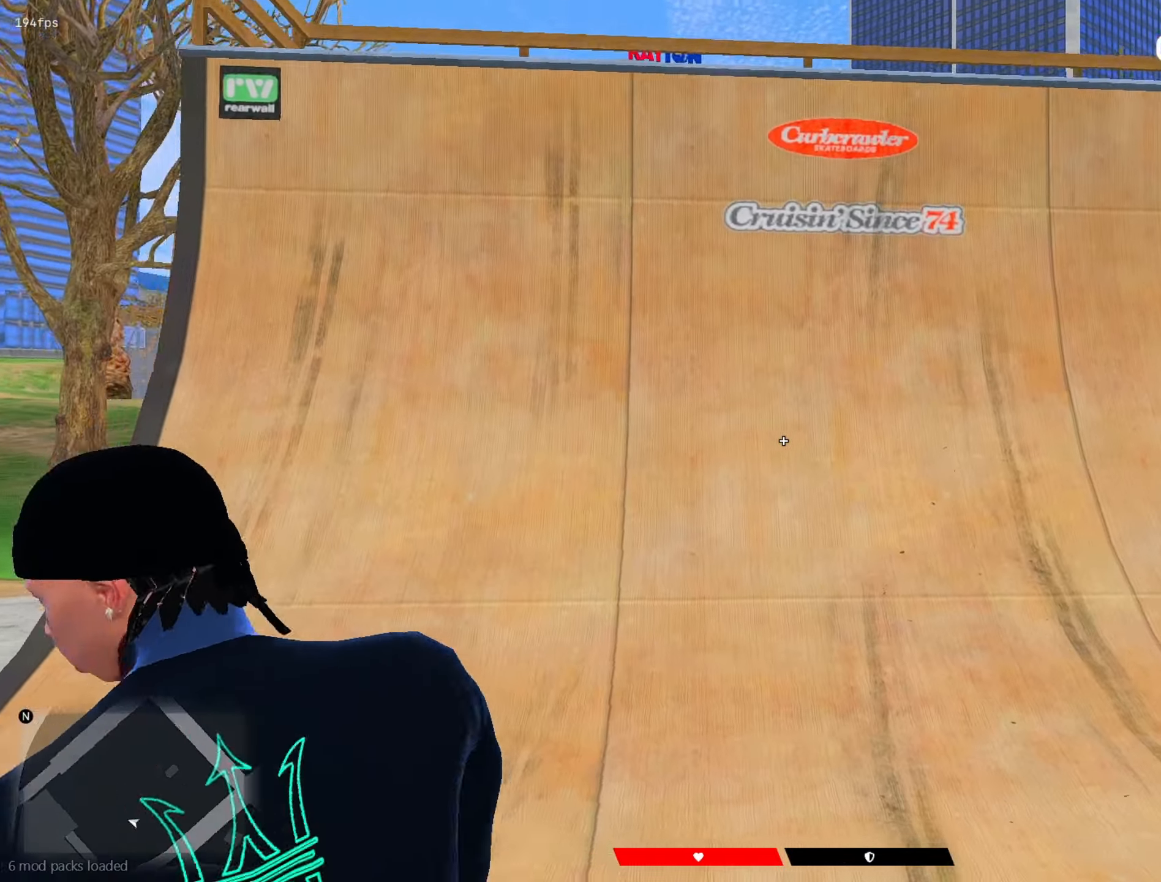
{"keys": ["shift"], "mouse": ["right"], "mouse_move": "right", "events": [[250, "d", "up"], [250, "mouse_right", "down"], [300, "s", "up"], [400, "mouse_right", "up"], [400, "w", "down"], [483, "mouse_right", "down"], [483, "w", "up"]]}
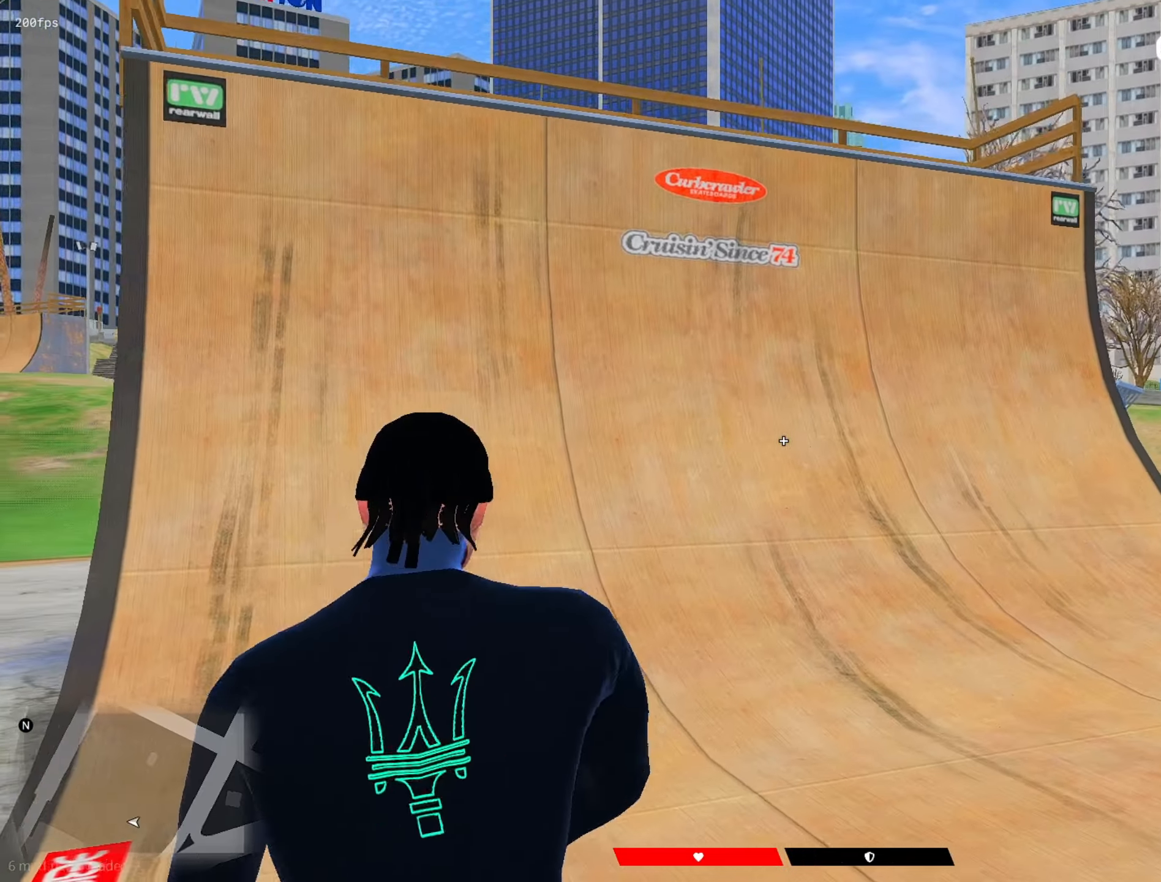
{"keys": ["shift"], "mouse": ["right"], "mouse_move": "left", "events": [[33, "d", "down"], [33, "mouse_right", "up"], [167, "s", "down"], [217, "d", "up"], [367, "a", "down"], [400, "a", "up"], [400, "mouse_right", "down"], [500, "s", "up"]]}
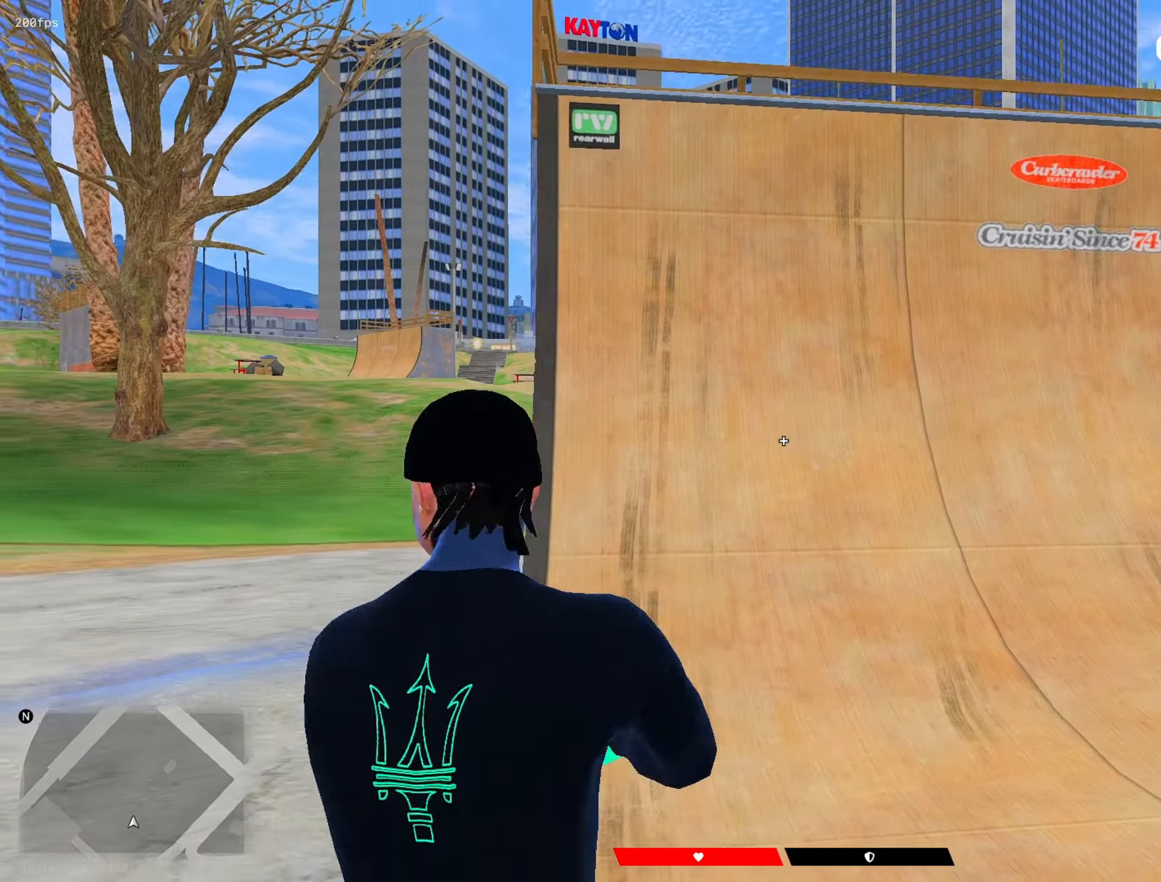
{"keys": ["d", "shift"], "mouse": ["right"], "mouse_move": "left", "events": [[233, "r", "down"], [283, "r", "up"], [467, "d", "down"]]}
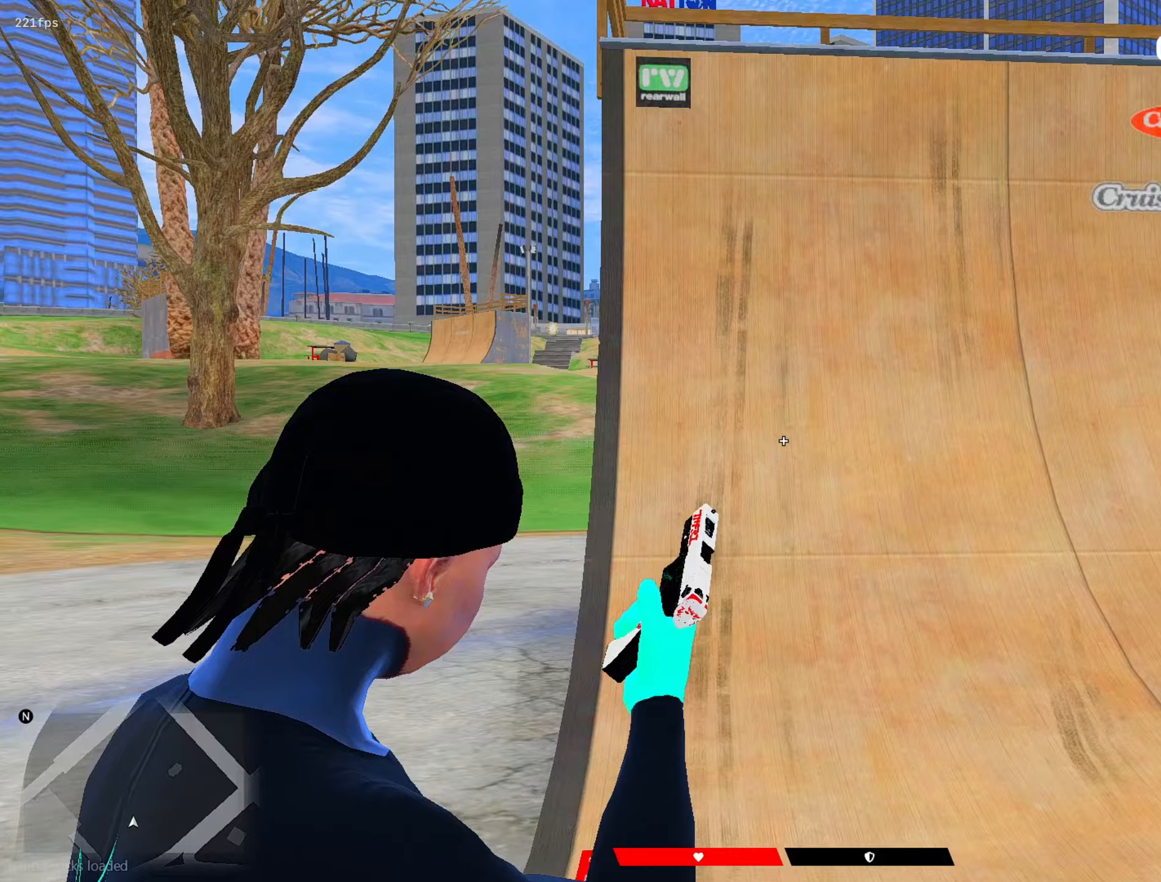
{"keys": ["a", "s", "shift"], "mouse": ["right"], "mouse_move": "still", "events": [[117, "mouse_right", "up"], [300, "s", "down"], [400, "d", "up"], [450, "a", "down"], [483, "mouse_right", "down"]]}
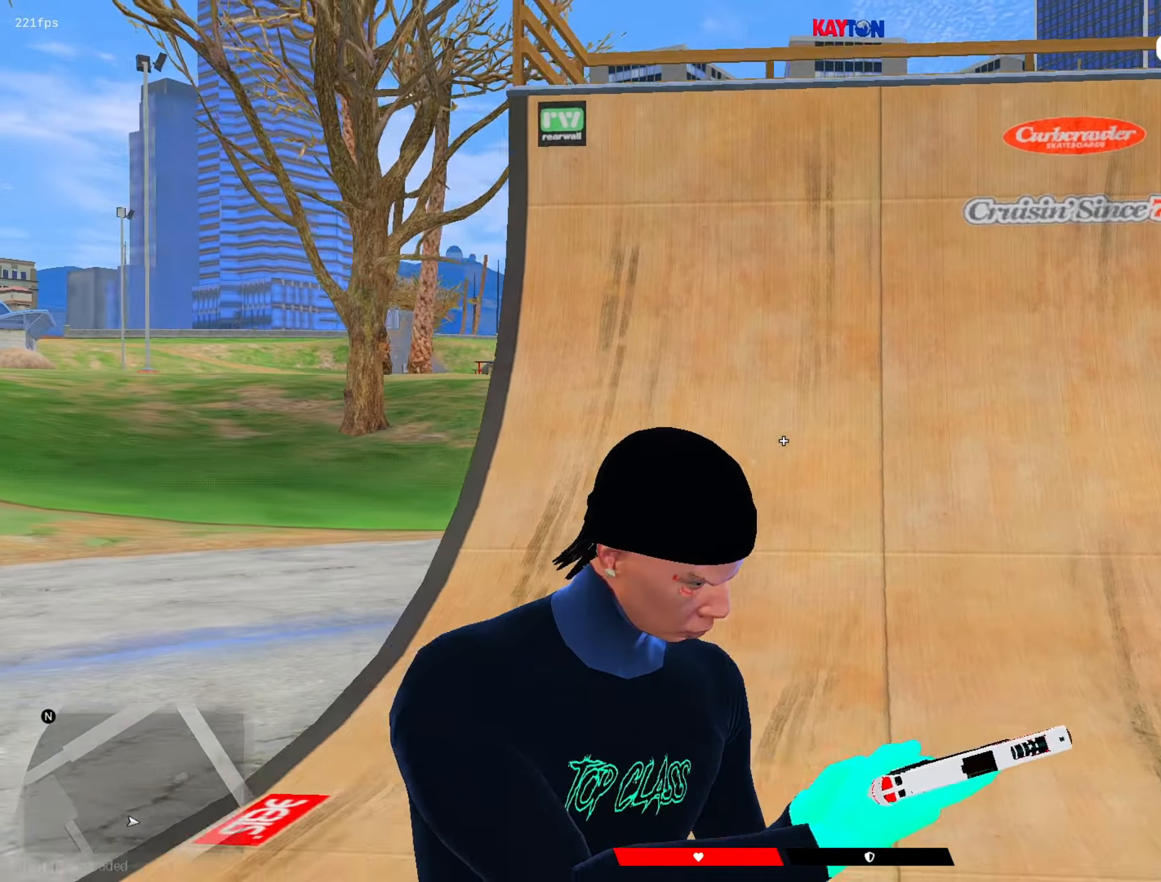
{"keys": ["s", "shift"], "mouse": [], "mouse_move": "right", "events": [[167, "mouse_right", "up"], [367, "a", "up"]]}
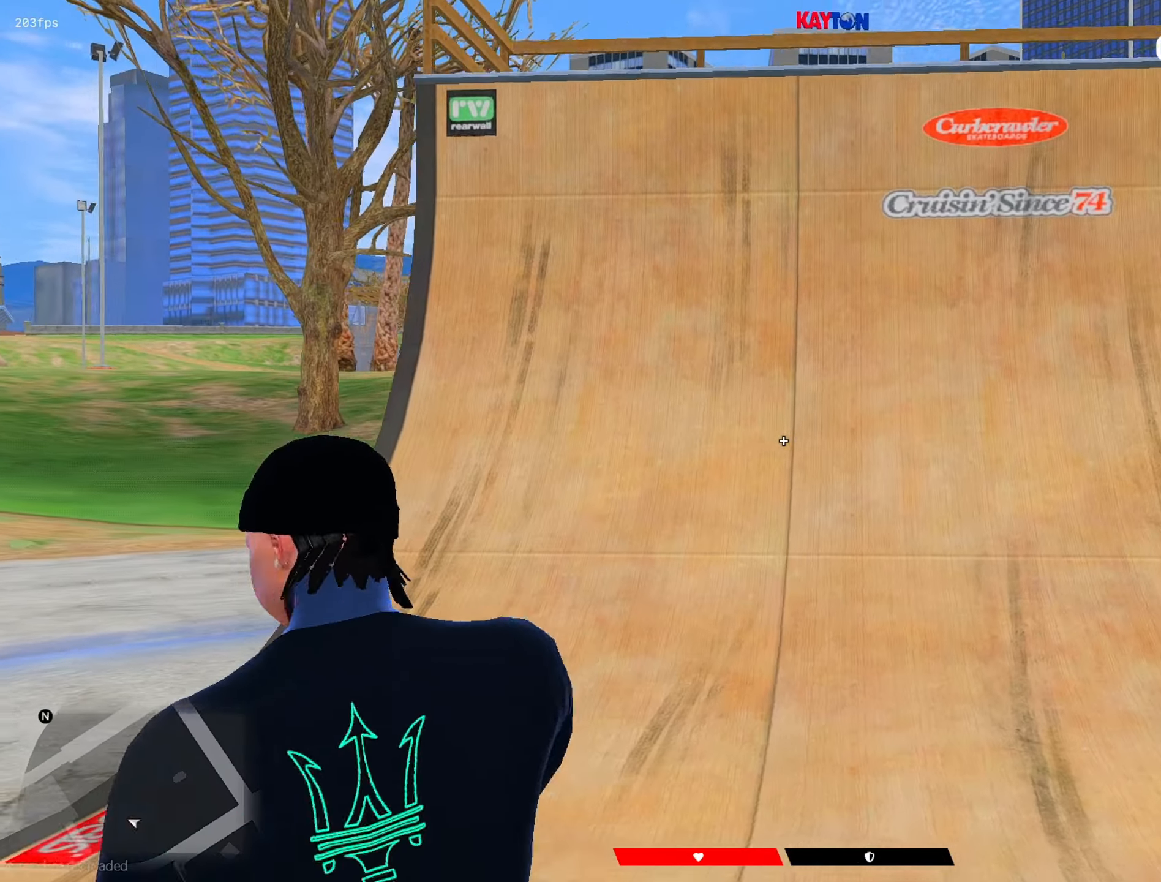
{"keys": ["shift", "w"], "mouse": [], "mouse_move": "right", "events": [[283, "mouse_right", "down"], [333, "s", "up"], [417, "mouse_right", "up"], [417, "w", "down"]]}
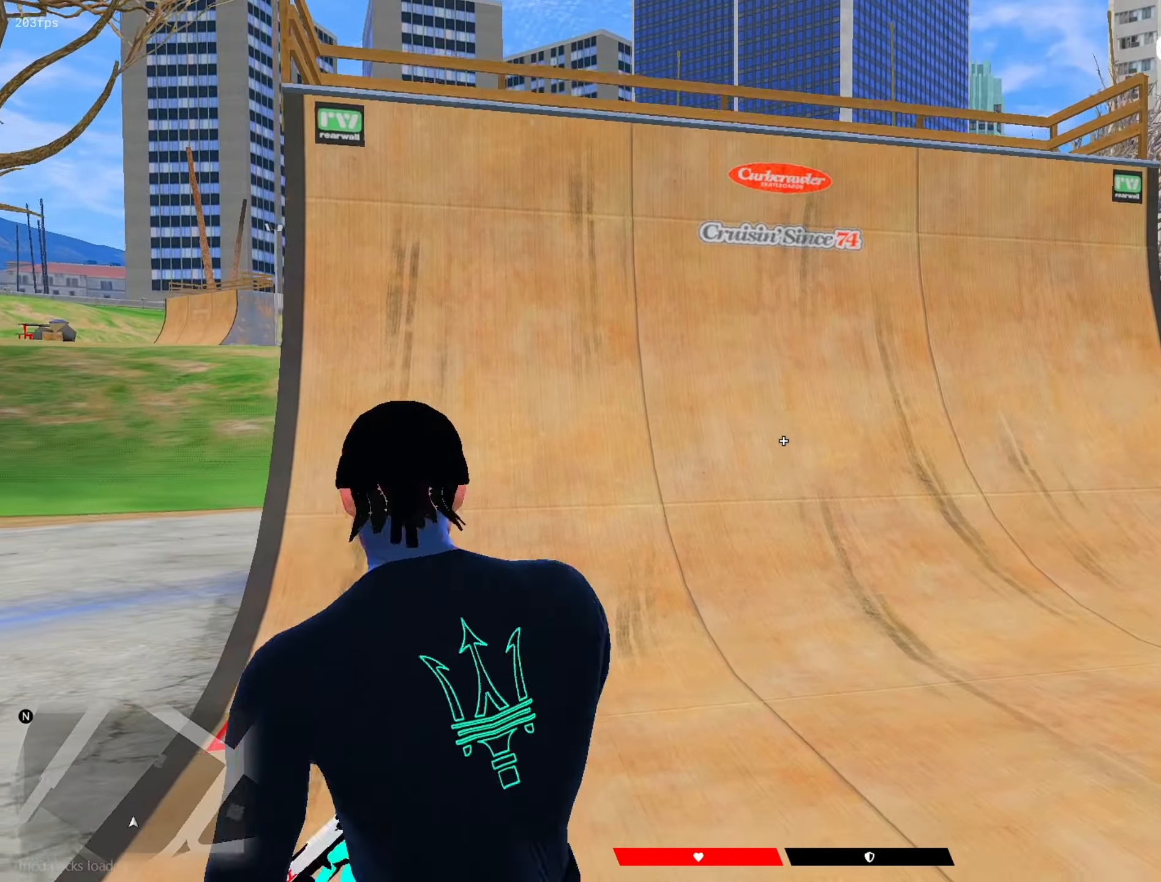
{"keys": ["shift"], "mouse": [], "mouse_move": "right", "events": [[17, "mouse_right", "down"], [17, "w", "up"], [67, "mouse_right", "up"], [117, "d", "down"], [300, "d", "up"]]}
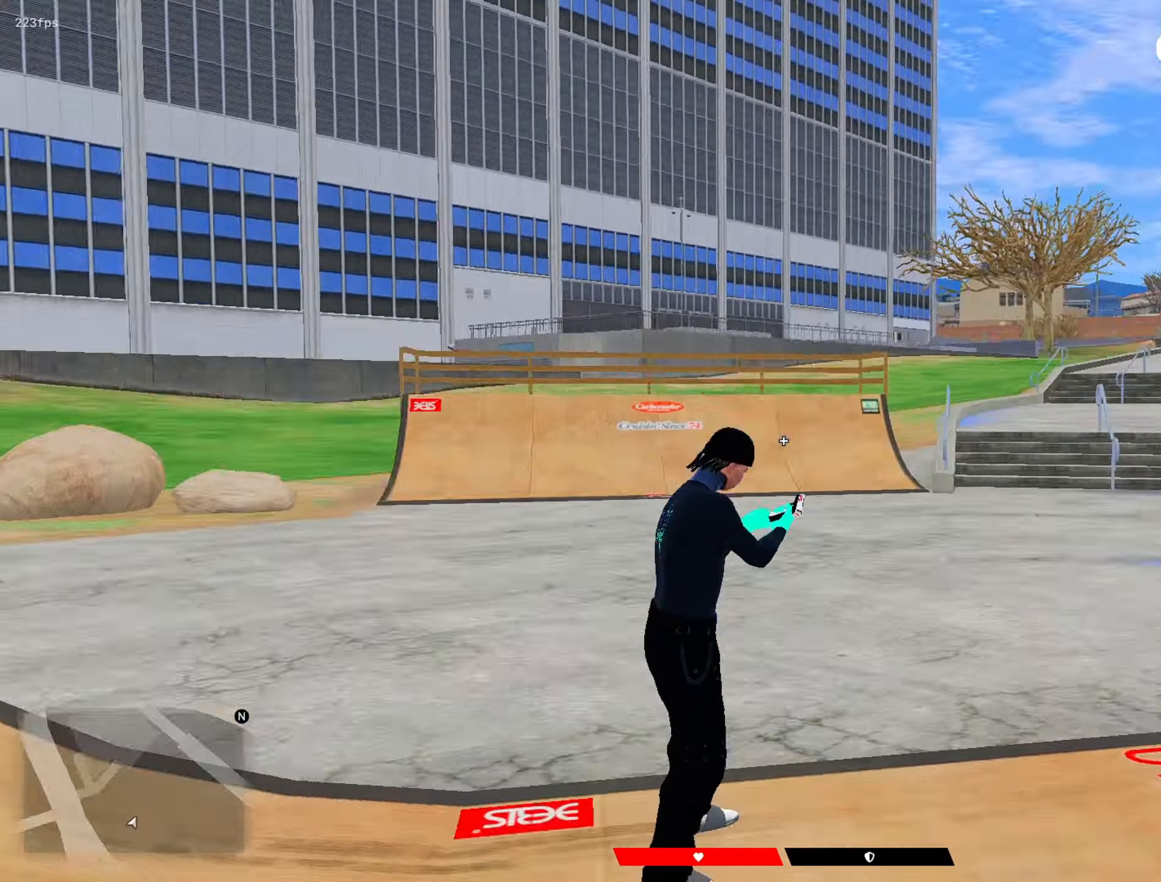
{"keys": ["shift"], "mouse": ["right"], "mouse_move": "still", "events": [[500, "mouse_right", "down"]]}
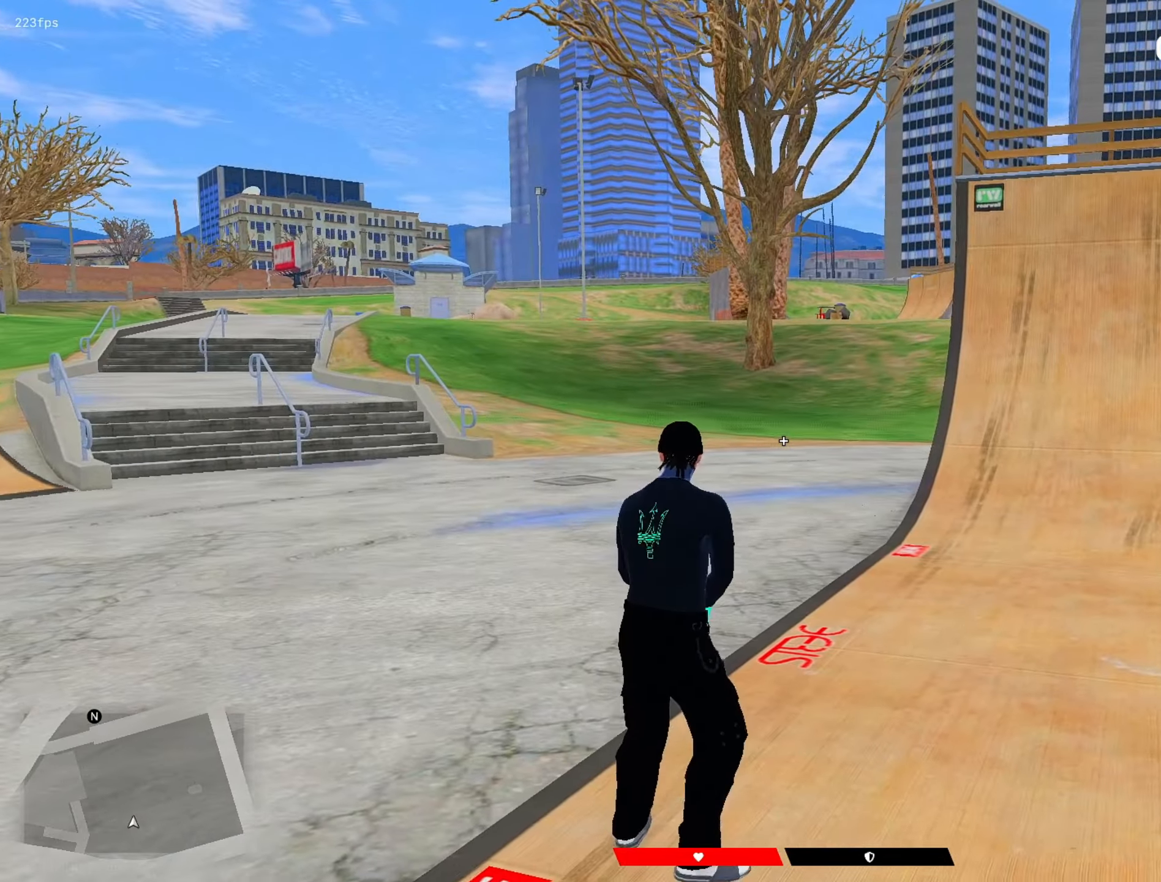
{"keys": ["d", "s", "shift"], "mouse": [], "mouse_move": "still", "events": [[100, "d", "down"], [133, "mouse_right", "up"], [183, "s", "down"], [333, "s", "up"], [417, "s", "down"]]}
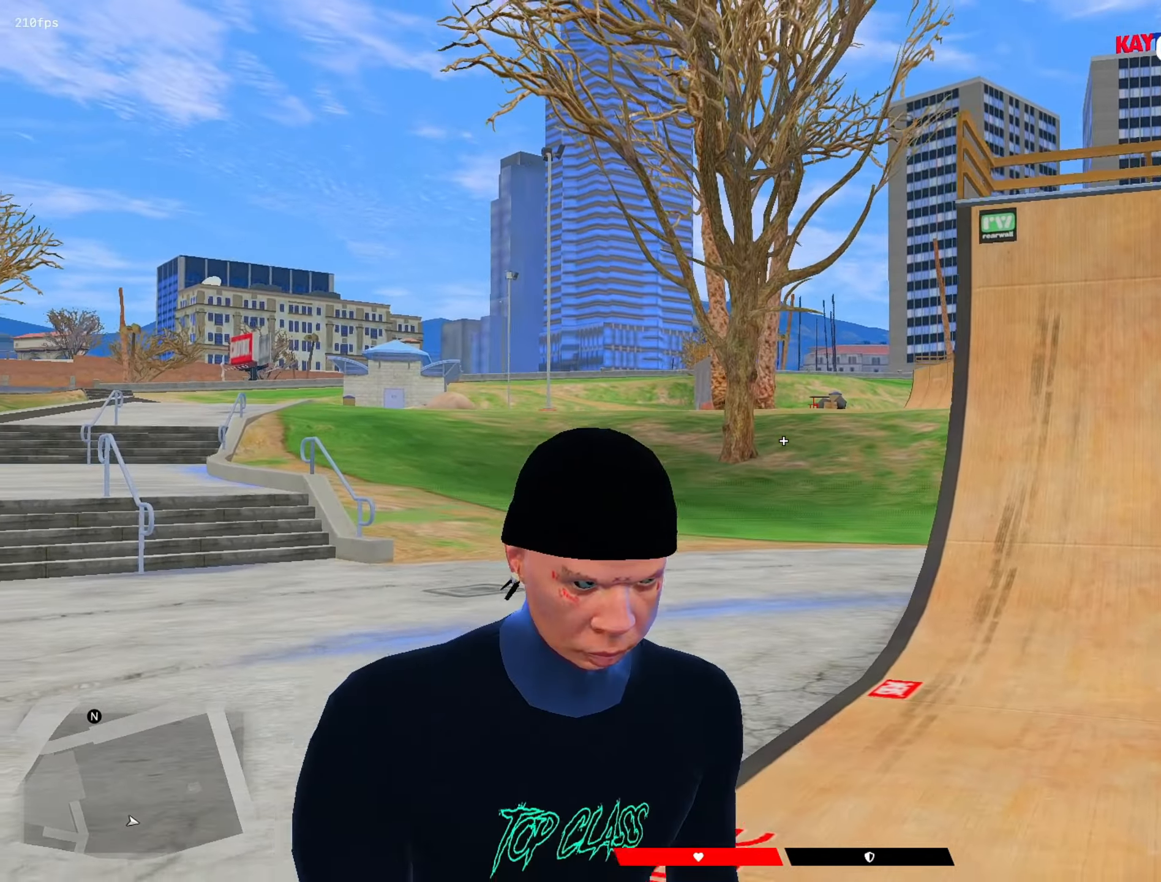
{"keys": ["d", "s", "shift"], "mouse": [], "mouse_move": "down-left", "events": [[17, "mouse_right", "down"], [67, "a", "down"], [67, "d", "up"], [200, "mouse_right", "up"], [300, "s", "up"], [350, "a", "up"], [350, "mouse_right", "down"], [383, "d", "down"], [383, "mouse_right", "up"], [433, "s", "down"]]}
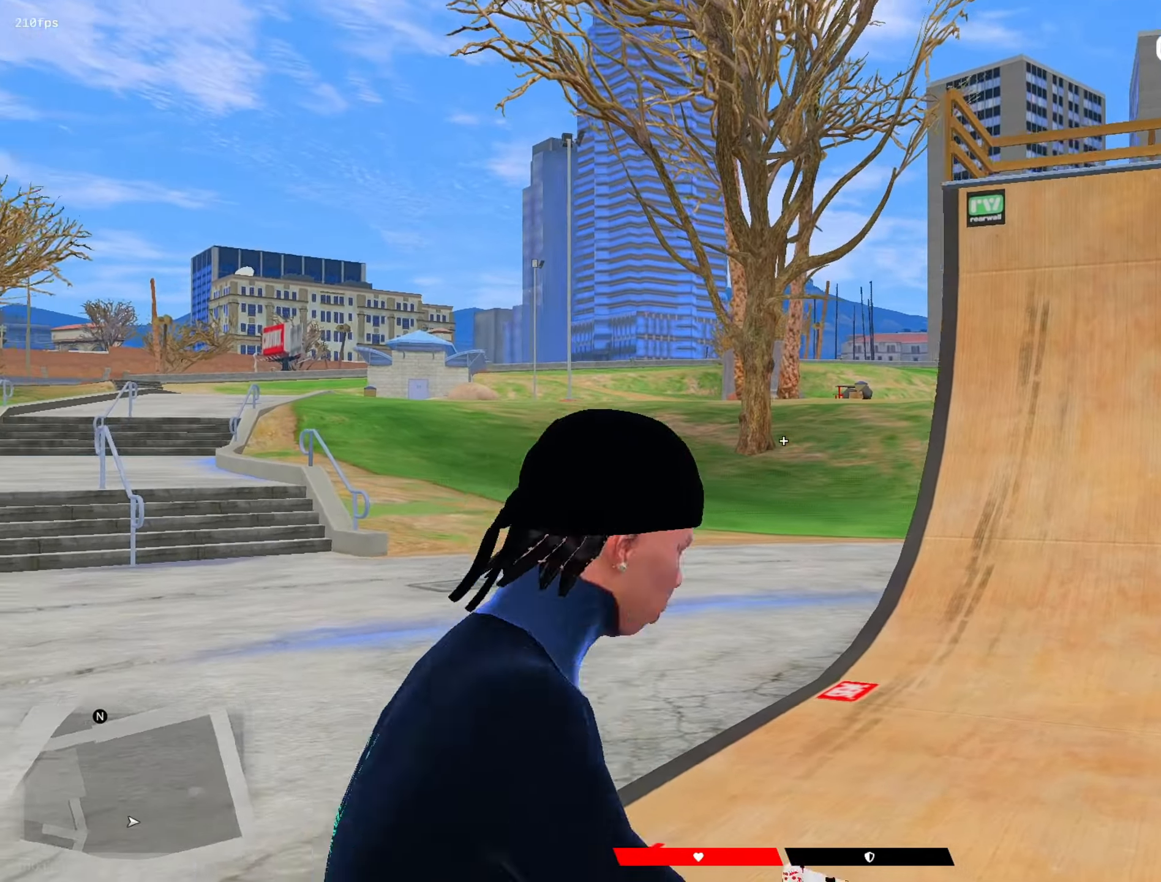
{"keys": [], "mouse": [], "mouse_move": "right", "events": [[33, "d", "up"], [83, "a", "down"], [167, "mouse_right", "down"], [317, "mouse_right", "up"], [367, "a", "up"], [367, "shift", "up"], [400, "s", "up"]]}
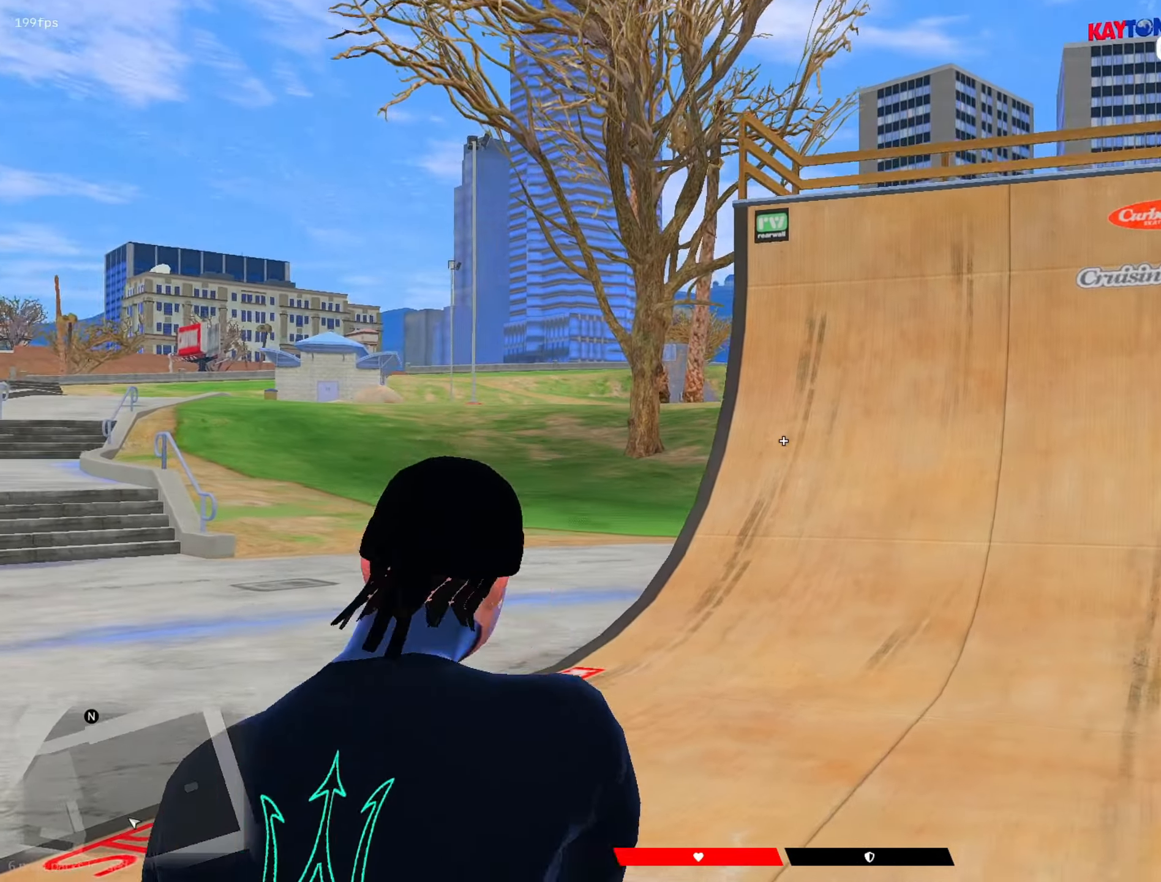
{"keys": [], "mouse": [], "mouse_move": "left", "events": [[333, "w", "down"], [417, "w", "up"]]}
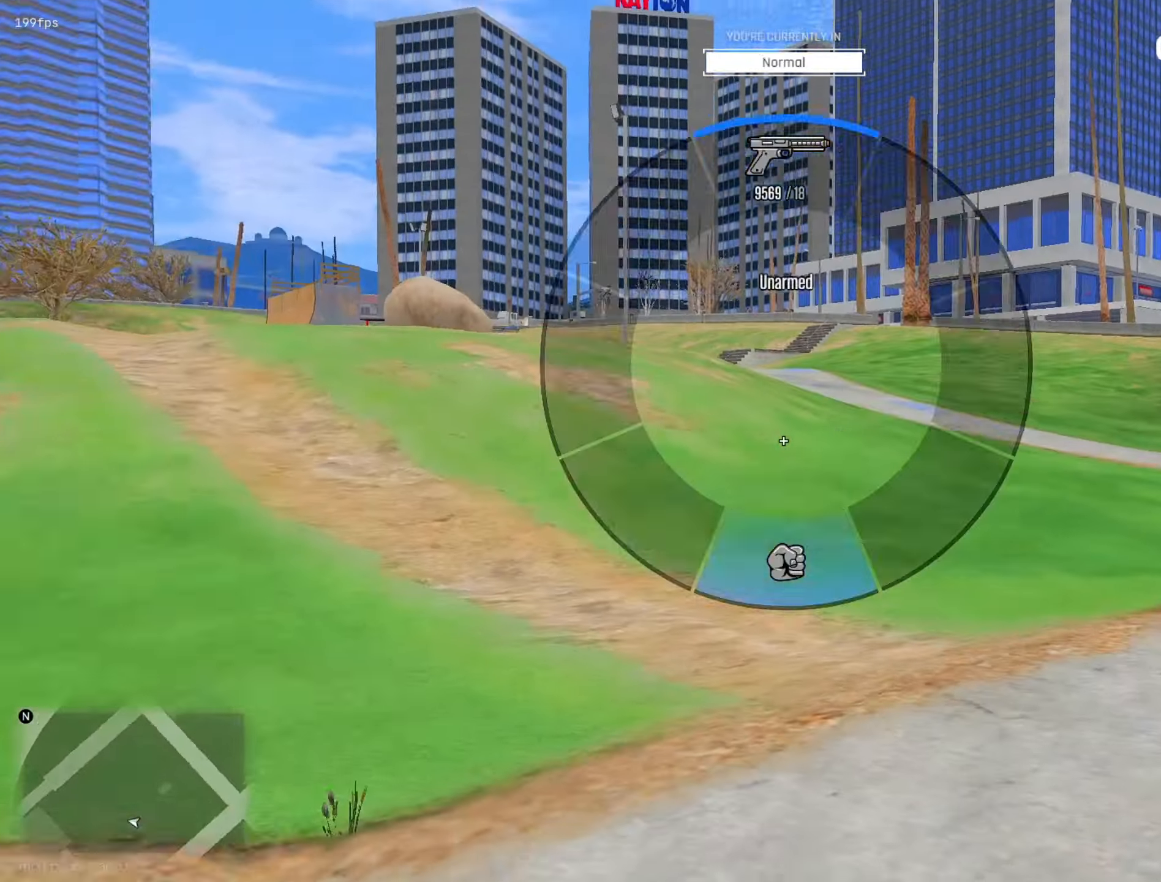
{"keys": ["shift", "w"], "mouse": [], "mouse_move": "down-left", "events": [[17, "mouse_wheel", "down"], [67, "mouse_wheel", "up"], [150, "mouse_left", "down"], [250, "mouse_left", "up"], [250, "w", "down"], [350, "shift", "down"]]}
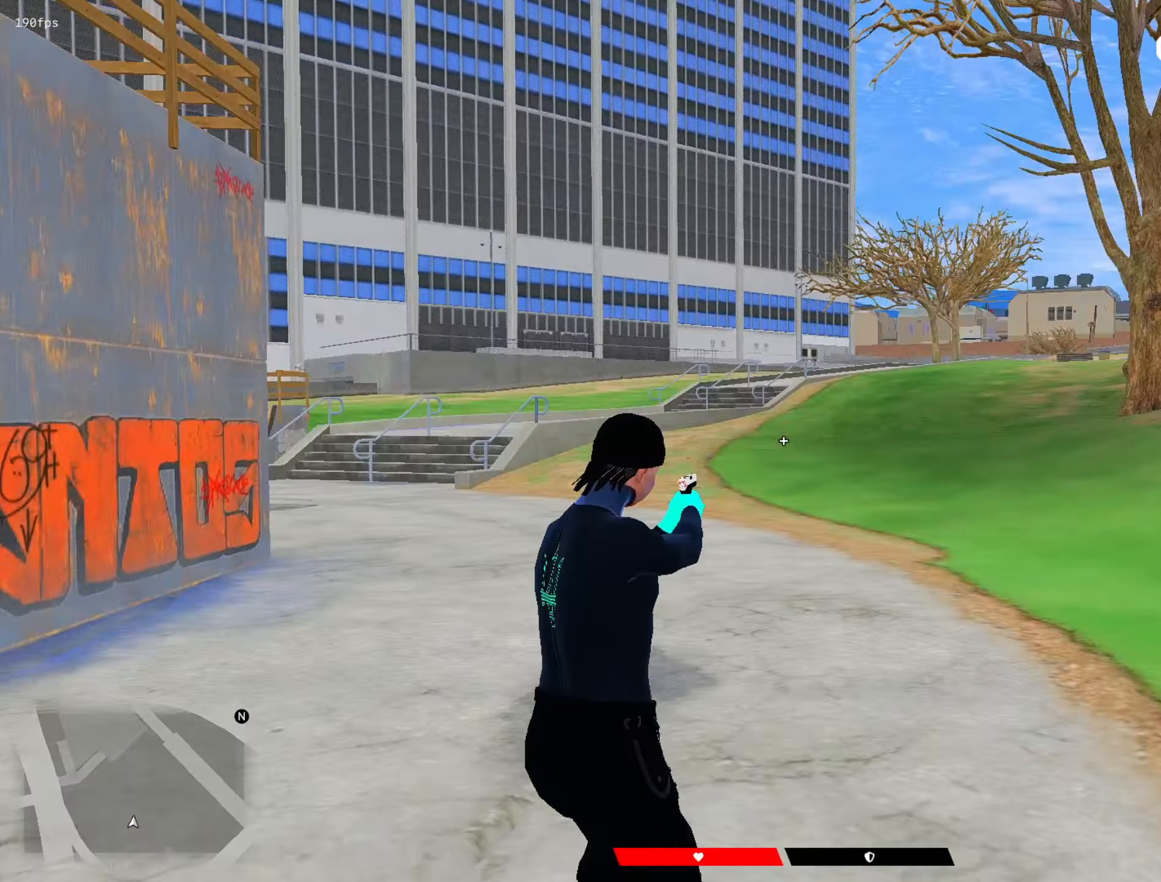
{"keys": ["shift"], "mouse": [], "mouse_move": "still", "events": [[317, "a", "down"], [500, "a", "up"], [500, "w", "up"]]}
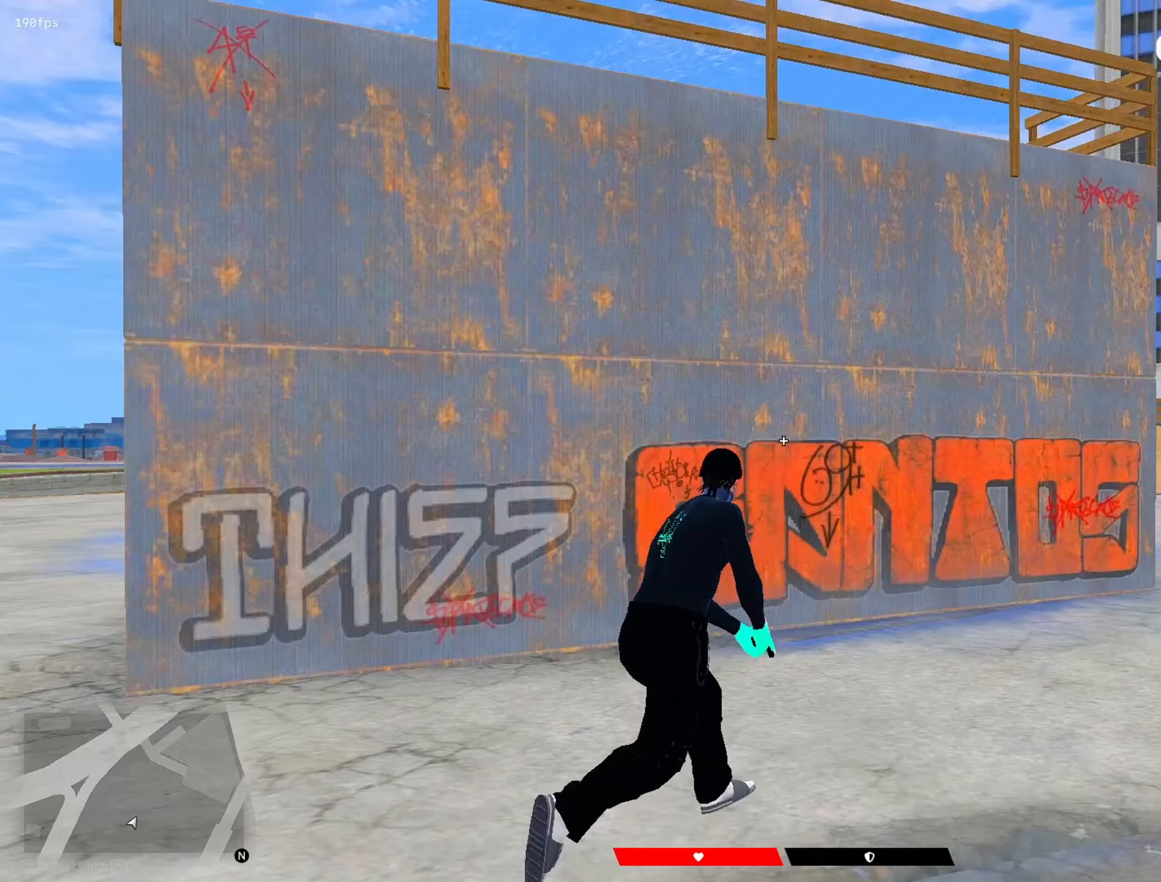
{"keys": ["shift"], "mouse": [], "mouse_move": "down", "events": []}
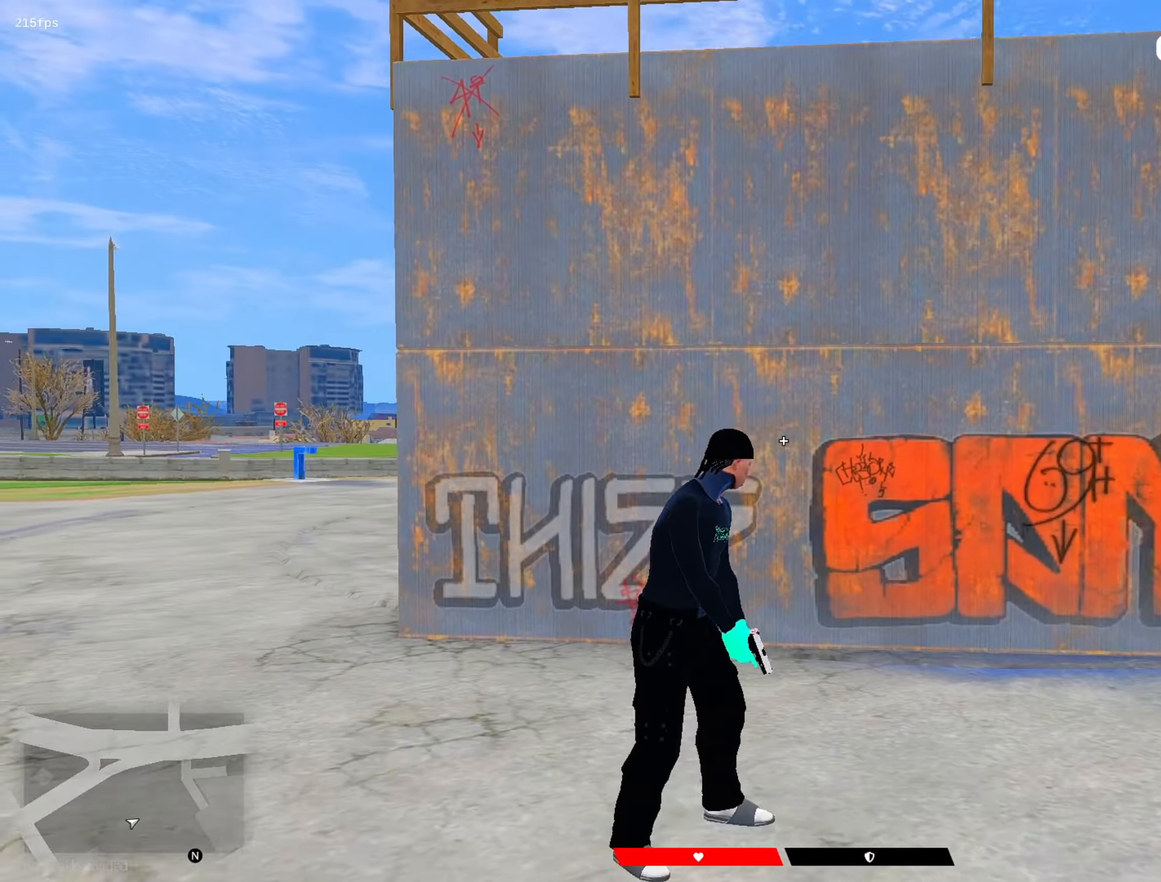
{"keys": ["shift"], "mouse": ["right"], "mouse_move": "down", "events": [[17, "a", "down"], [150, "a", "up"], [200, "mouse_right", "down"]]}